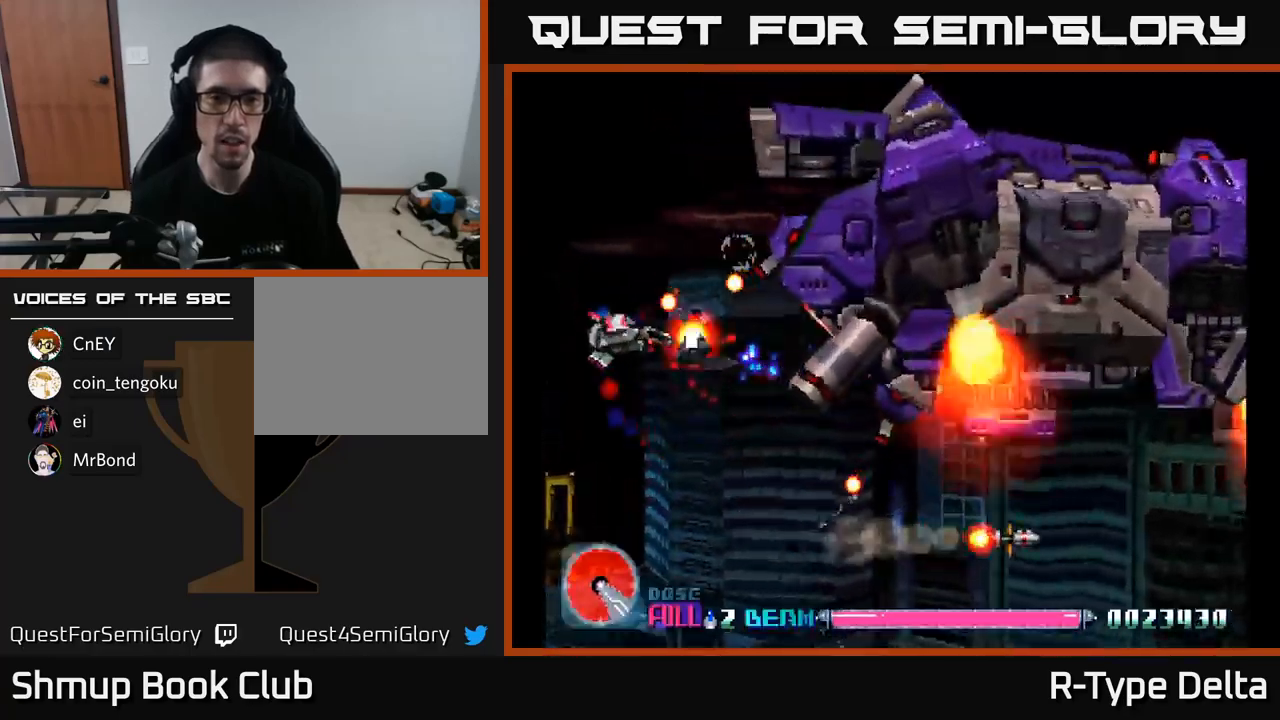
Gameplay with a controller (Xbox layout); each line is a JSON object with the inputs held at the frame after it. "events" lists button and stick changes between this image and that frame as [ms after this image, input, new state], when the widget could be followed in between. Not read: left_stick.
{"buttons": ["X"], "right_stick": "center", "events": [[117, "A", "down"], [117, "DPAD_UP", "up"], [233, "A", "up"], [283, "DPAD_LEFT", "up"], [283, "DPAD_UP", "down"], [367, "DPAD_UP", "up"]]}
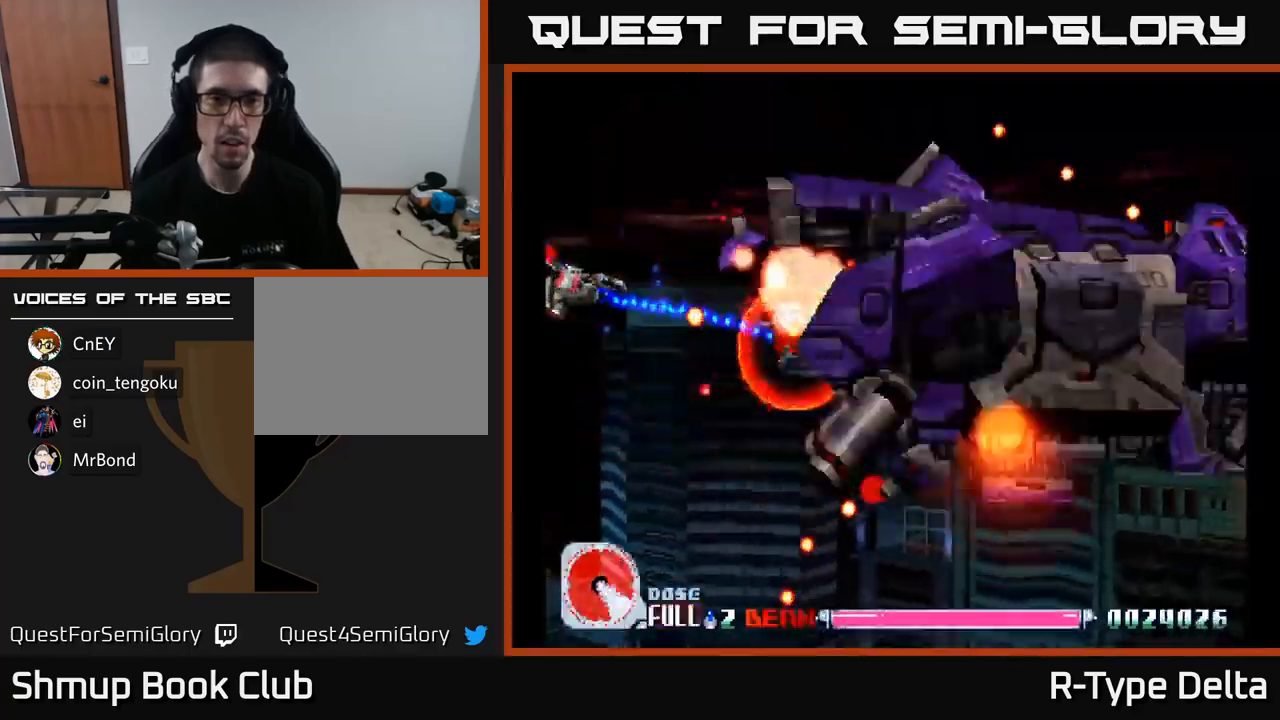
{"buttons": ["A", "X", "DPAD_DOWN", "DPAD_RIGHT"], "right_stick": "center", "events": [[133, "DPAD_RIGHT", "down"], [200, "DPAD_DOWN", "down"], [283, "DPAD_RIGHT", "up"], [350, "DPAD_RIGHT", "down"], [483, "A", "down"]]}
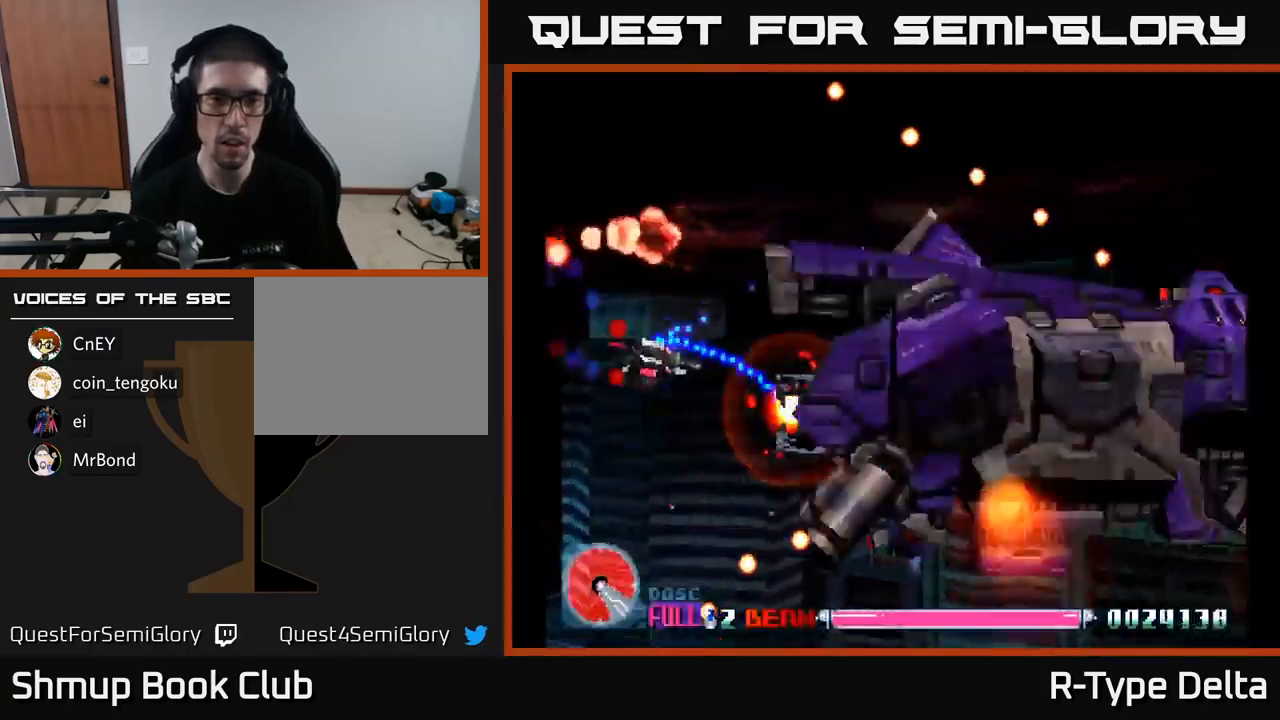
{"buttons": ["X"], "right_stick": "center", "events": [[17, "DPAD_RIGHT", "up"], [100, "DPAD_RIGHT", "down"], [117, "A", "up"], [183, "DPAD_DOWN", "up"], [267, "DPAD_RIGHT", "up"], [300, "DPAD_LEFT", "down"], [300, "DPAD_UP", "down"], [400, "DPAD_LEFT", "up"], [467, "DPAD_UP", "up"]]}
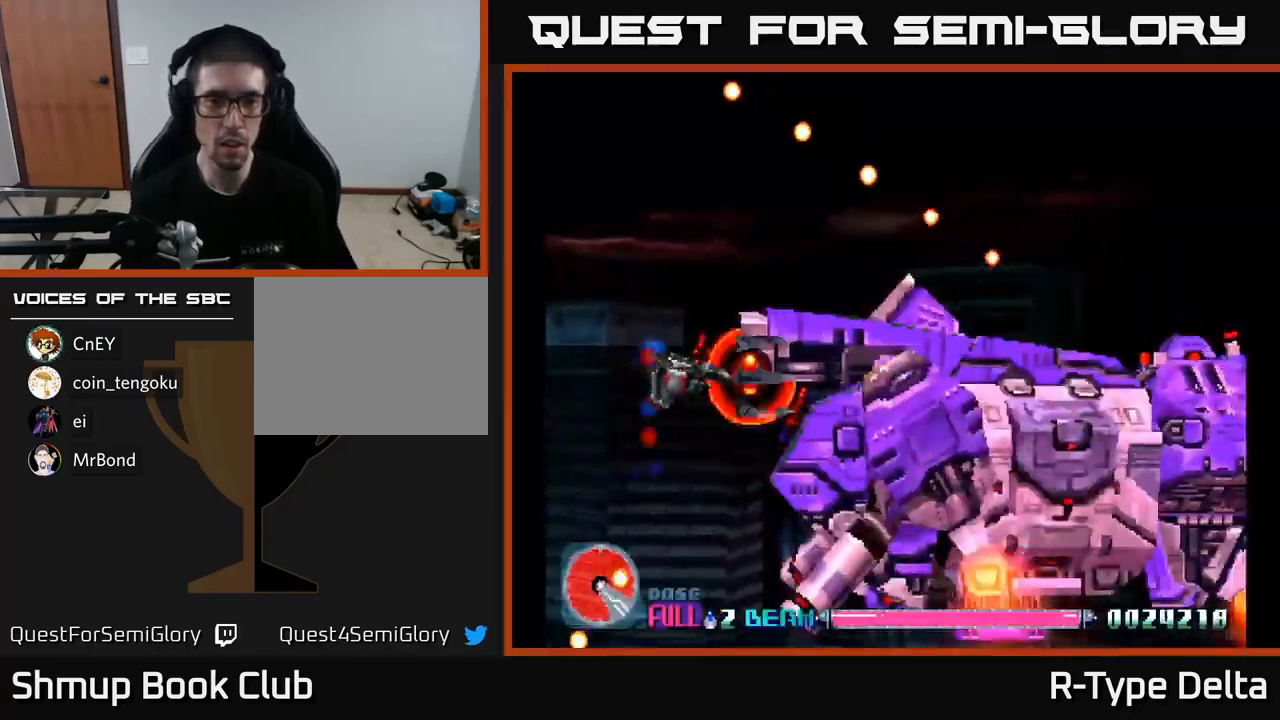
{"buttons": ["X"], "right_stick": "center", "events": [[133, "DPAD_LEFT", "down"], [250, "DPAD_LEFT", "up"], [350, "DPAD_DOWN", "down"], [467, "DPAD_DOWN", "up"]]}
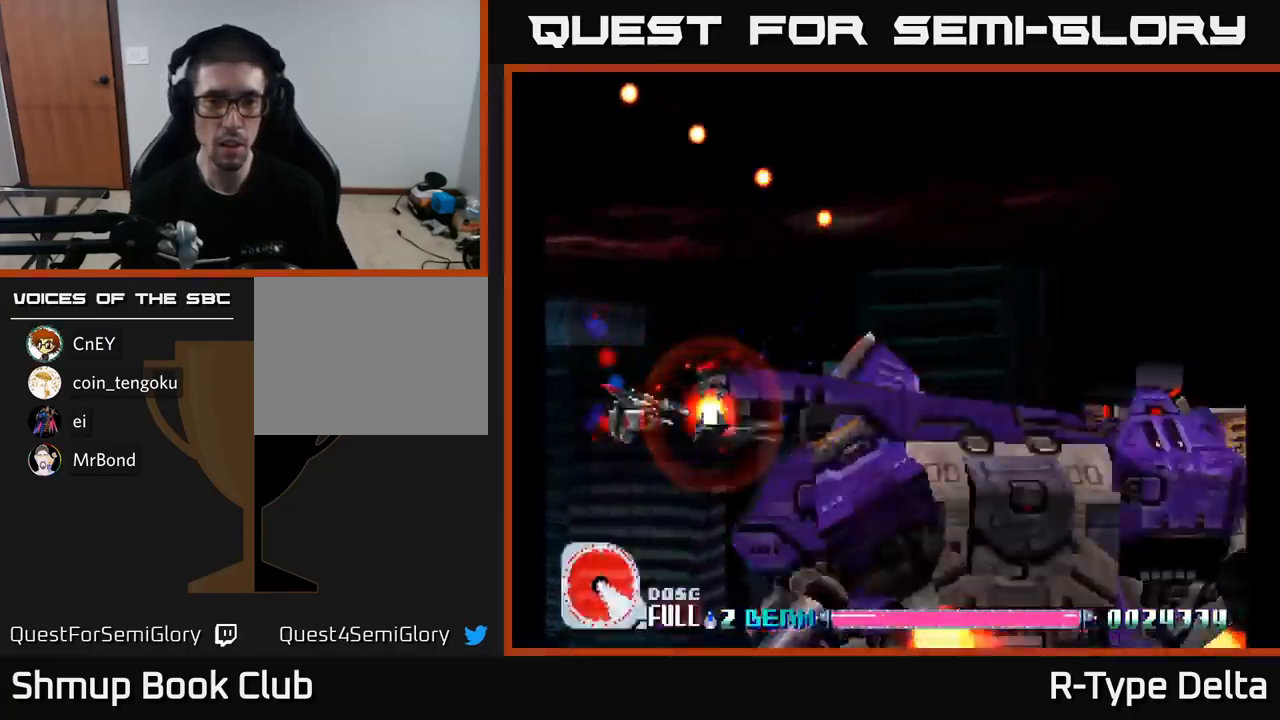
{"buttons": ["X", "DPAD_UP"], "right_stick": "center", "events": [[33, "DPAD_LEFT", "down"], [183, "A", "down"], [267, "DPAD_DOWN", "down"], [317, "A", "up"], [317, "DPAD_DOWN", "up"], [317, "DPAD_LEFT", "up"], [383, "DPAD_UP", "down"]]}
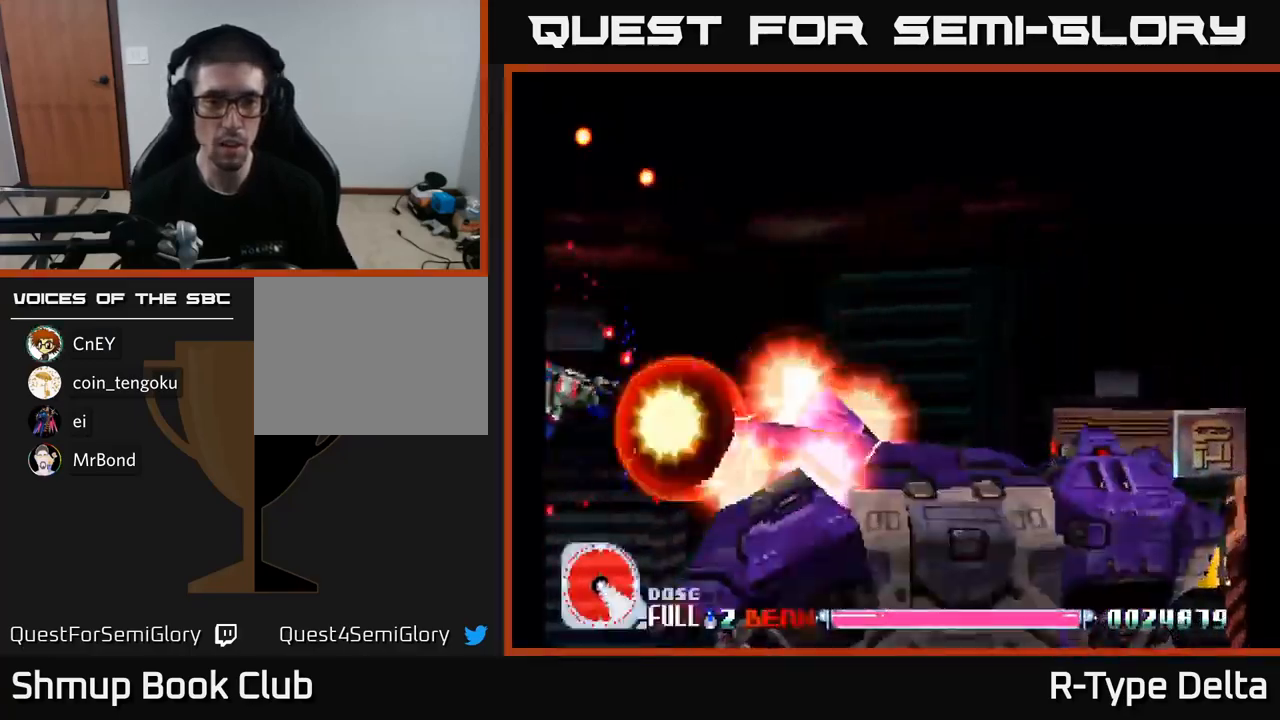
{"buttons": ["X"], "right_stick": "center", "events": [[67, "DPAD_UP", "up"], [317, "A", "down"], [317, "DPAD_DOWN", "down"], [333, "DPAD_RIGHT", "down"], [467, "A", "up"], [500, "DPAD_DOWN", "up"], [500, "DPAD_RIGHT", "up"]]}
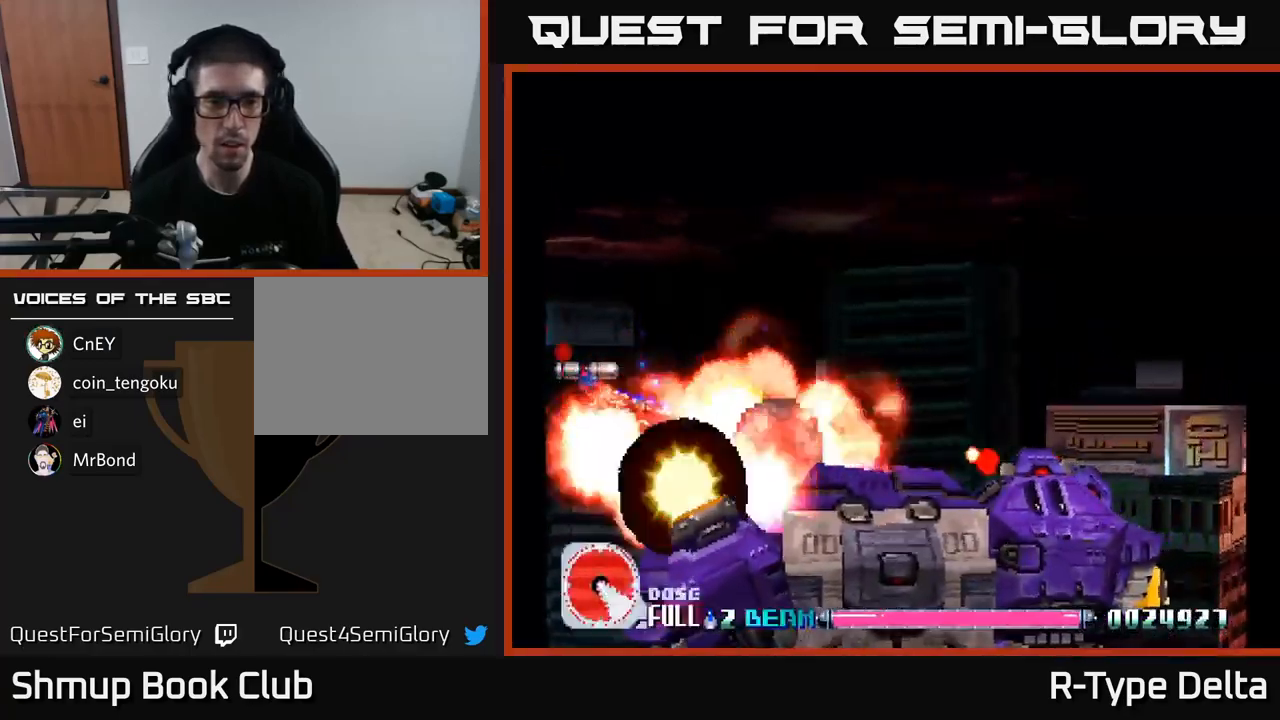
{"buttons": ["X"], "right_stick": "center", "events": []}
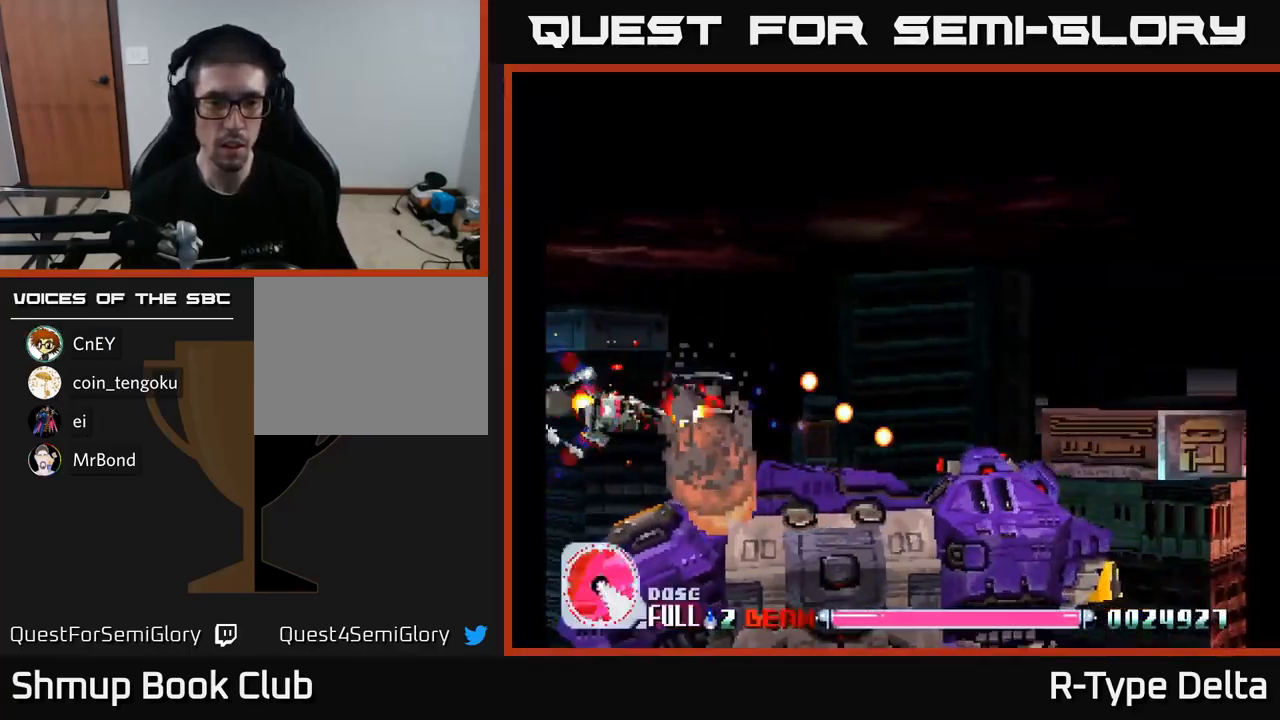
{"buttons": ["X", "DPAD_UP", "DPAD_LEFT"], "right_stick": "center", "events": [[167, "DPAD_DOWN", "down"], [217, "A", "down"], [217, "DPAD_DOWN", "up"], [350, "A", "up"], [434, "DPAD_LEFT", "down"], [467, "DPAD_UP", "down"]]}
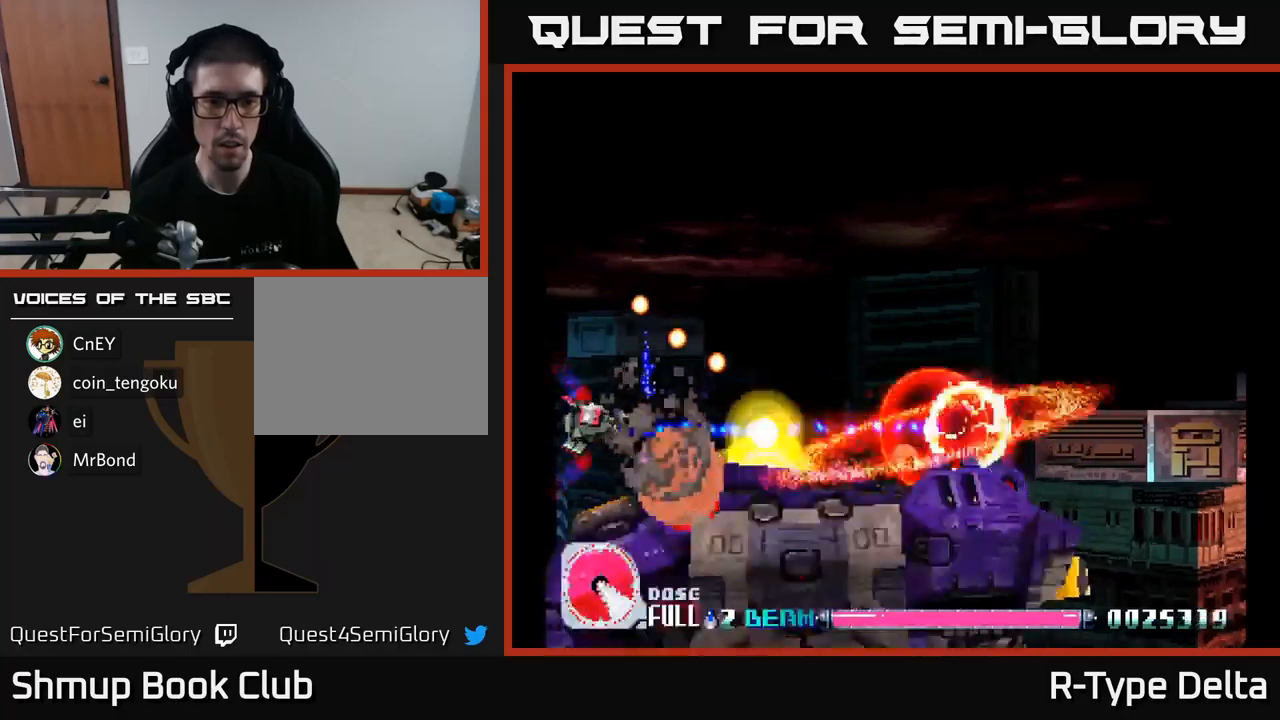
{"buttons": ["X", "DPAD_UP", "DPAD_RIGHT"], "right_stick": "center", "events": [[17, "DPAD_UP", "up"], [50, "DPAD_LEFT", "up"], [484, "DPAD_RIGHT", "down"], [484, "DPAD_UP", "down"]]}
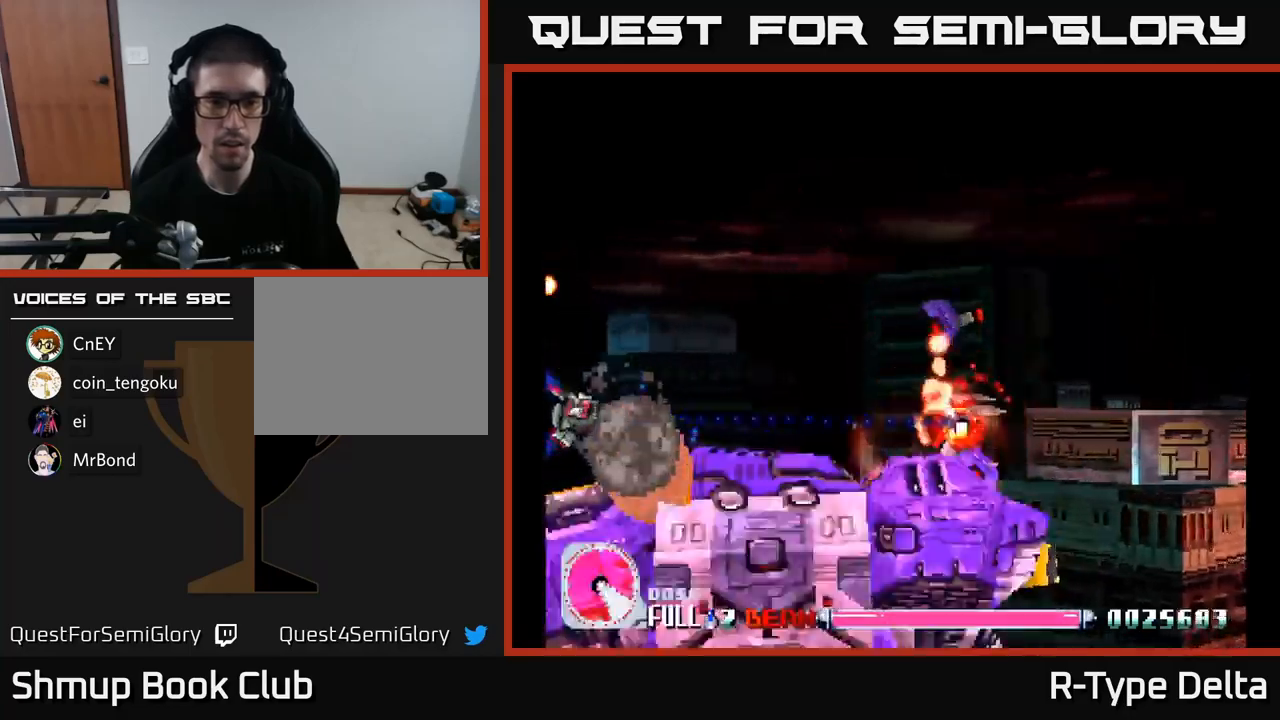
{"buttons": ["X", "DPAD_UP", "DPAD_RIGHT"], "right_stick": "center", "events": [[50, "DPAD_UP", "up"], [184, "DPAD_UP", "down"], [234, "DPAD_RIGHT", "up"], [334, "DPAD_RIGHT", "down"]]}
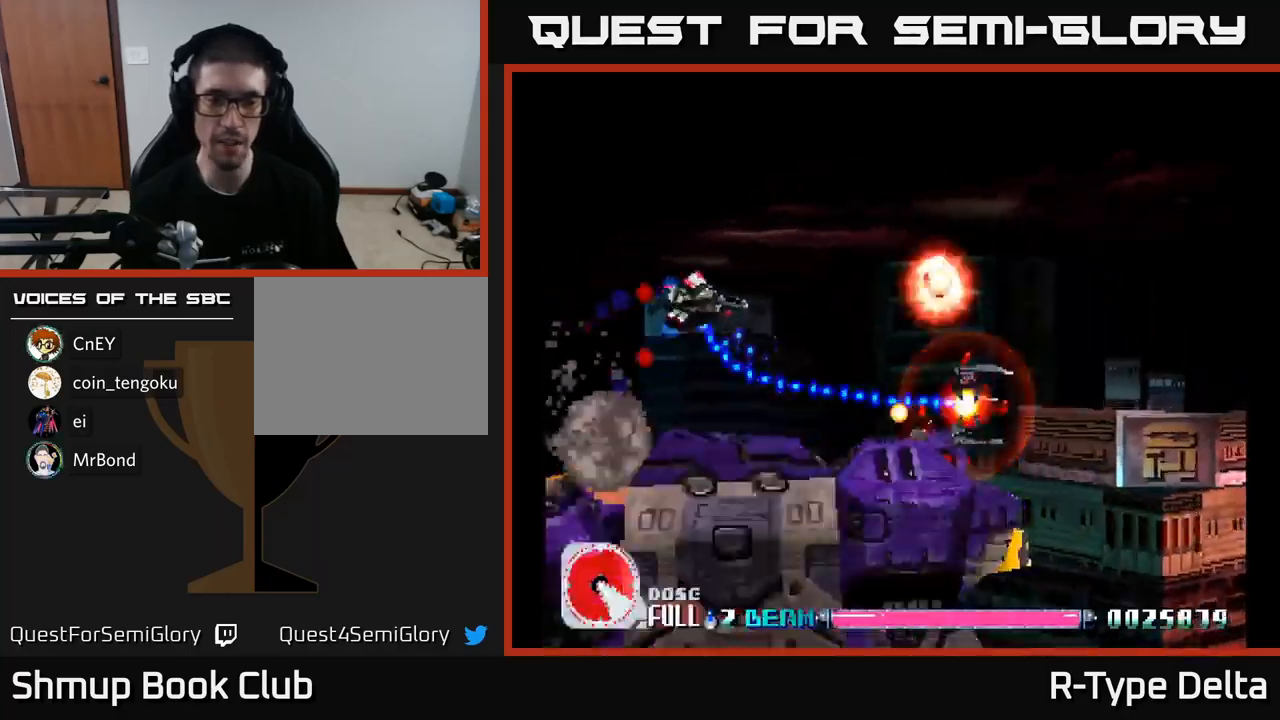
{"buttons": ["X", "DPAD_UP"], "right_stick": "center", "events": [[117, "DPAD_UP", "up"], [400, "DPAD_UP", "down"], [434, "DPAD_RIGHT", "up"]]}
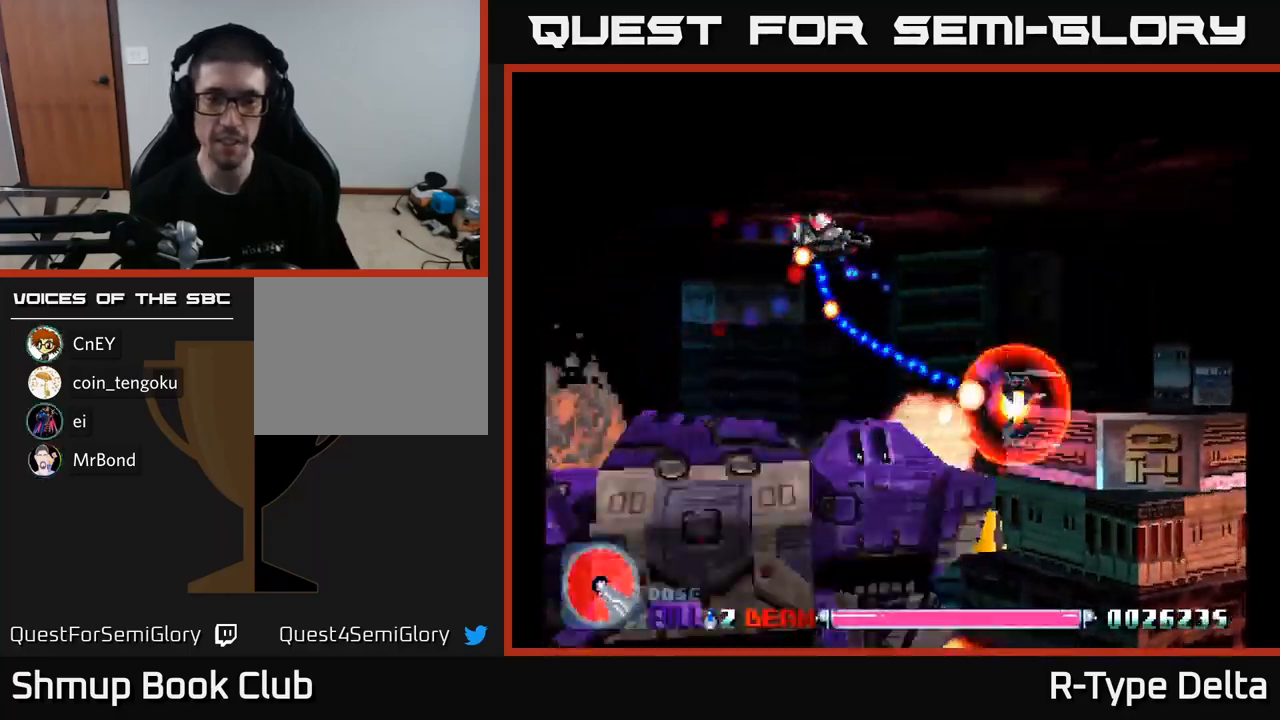
{"buttons": ["A", "X", "DPAD_RIGHT"], "right_stick": "center", "events": [[167, "DPAD_RIGHT", "down"], [234, "DPAD_UP", "up"], [467, "A", "down"]]}
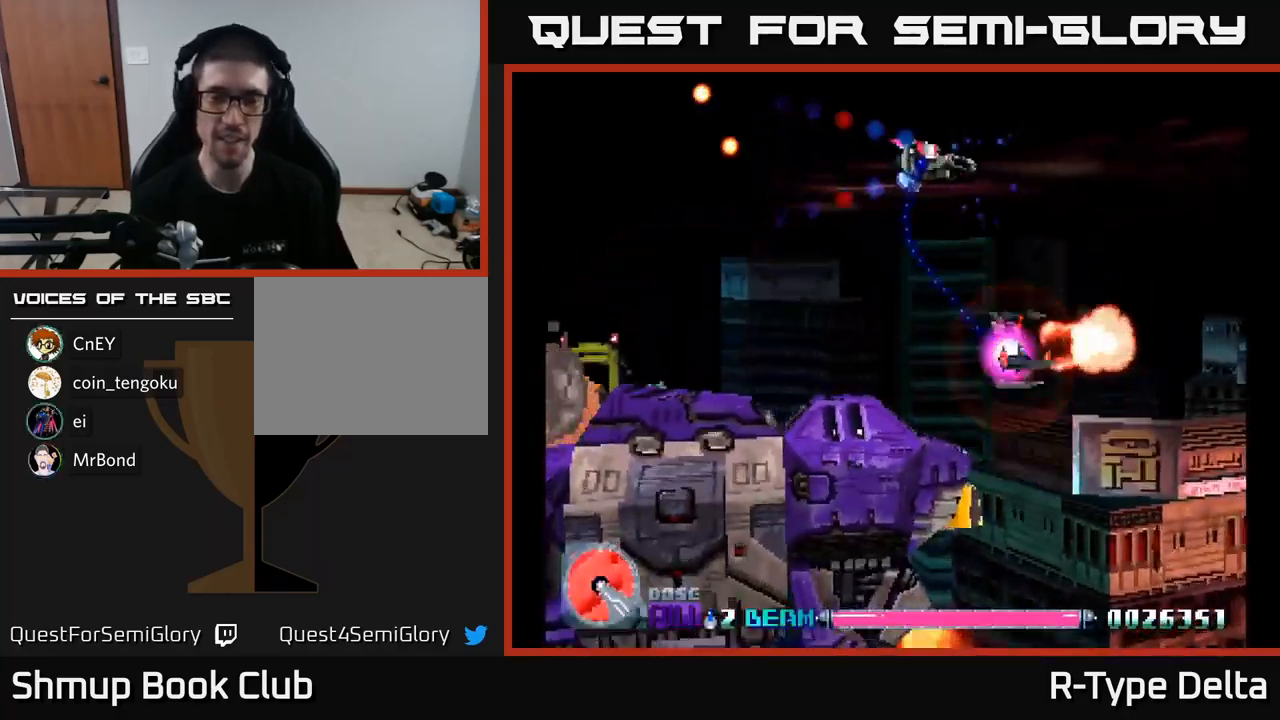
{"buttons": ["X", "DPAD_DOWN", "DPAD_LEFT"], "right_stick": "center", "events": [[134, "A", "up"], [200, "DPAD_DOWN", "down"], [234, "DPAD_RIGHT", "up"], [417, "DPAD_LEFT", "down"]]}
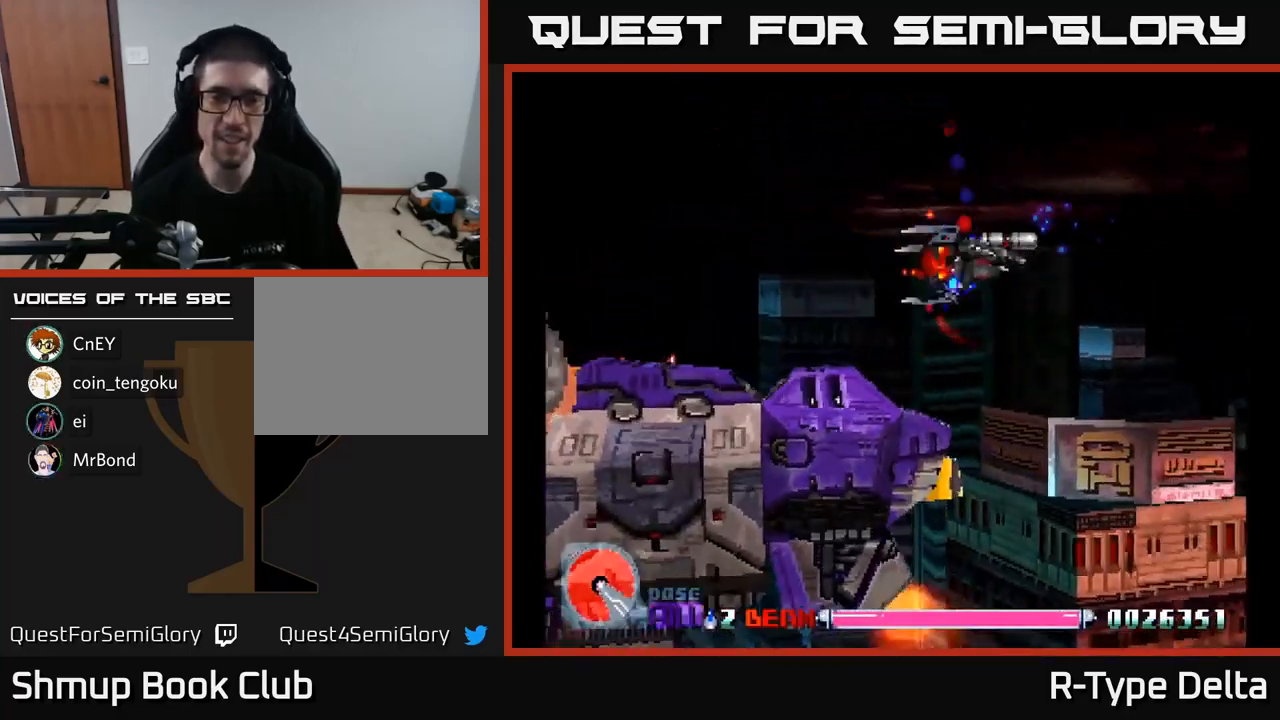
{"buttons": ["X", "DPAD_DOWN", "DPAD_RIGHT"], "right_stick": "center", "events": [[67, "DPAD_LEFT", "up"], [100, "DPAD_RIGHT", "down"], [300, "DPAD_RIGHT", "up"], [484, "DPAD_RIGHT", "down"]]}
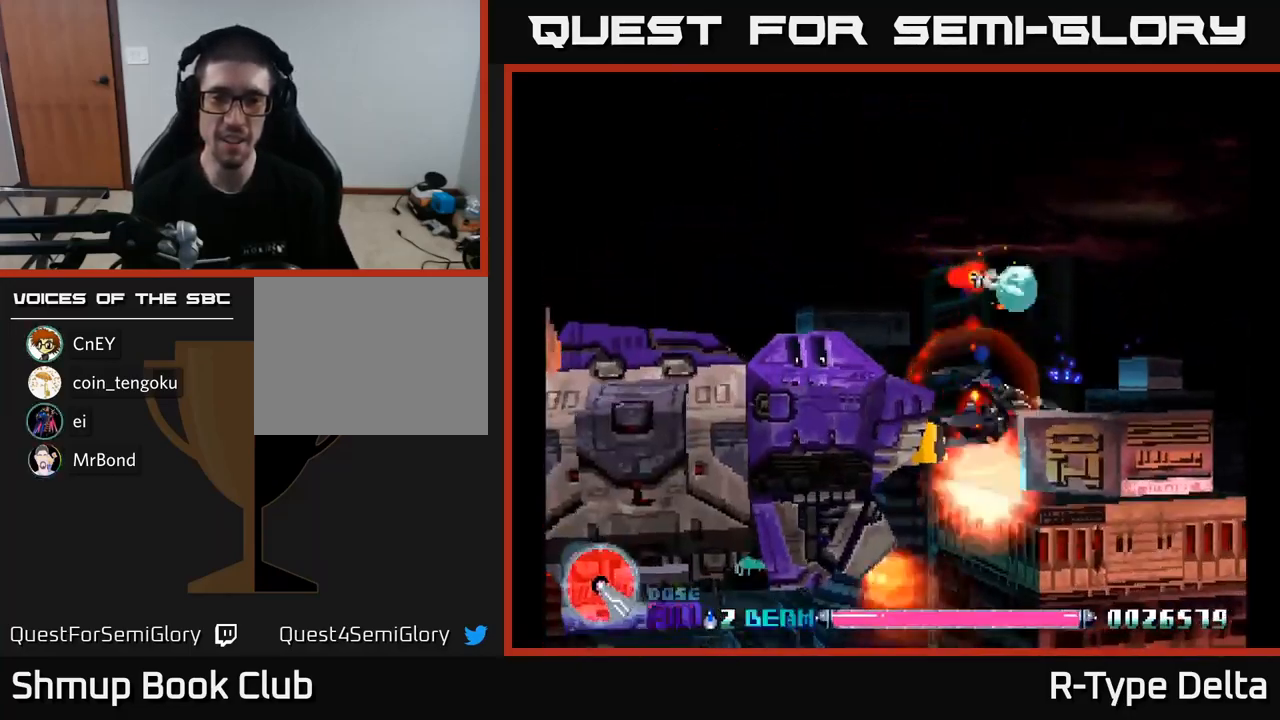
{"buttons": ["X", "DPAD_UP", "DPAD_RIGHT"], "right_stick": "center", "events": [[34, "A", "down"], [117, "DPAD_DOWN", "up"], [167, "A", "up"], [350, "DPAD_UP", "down"]]}
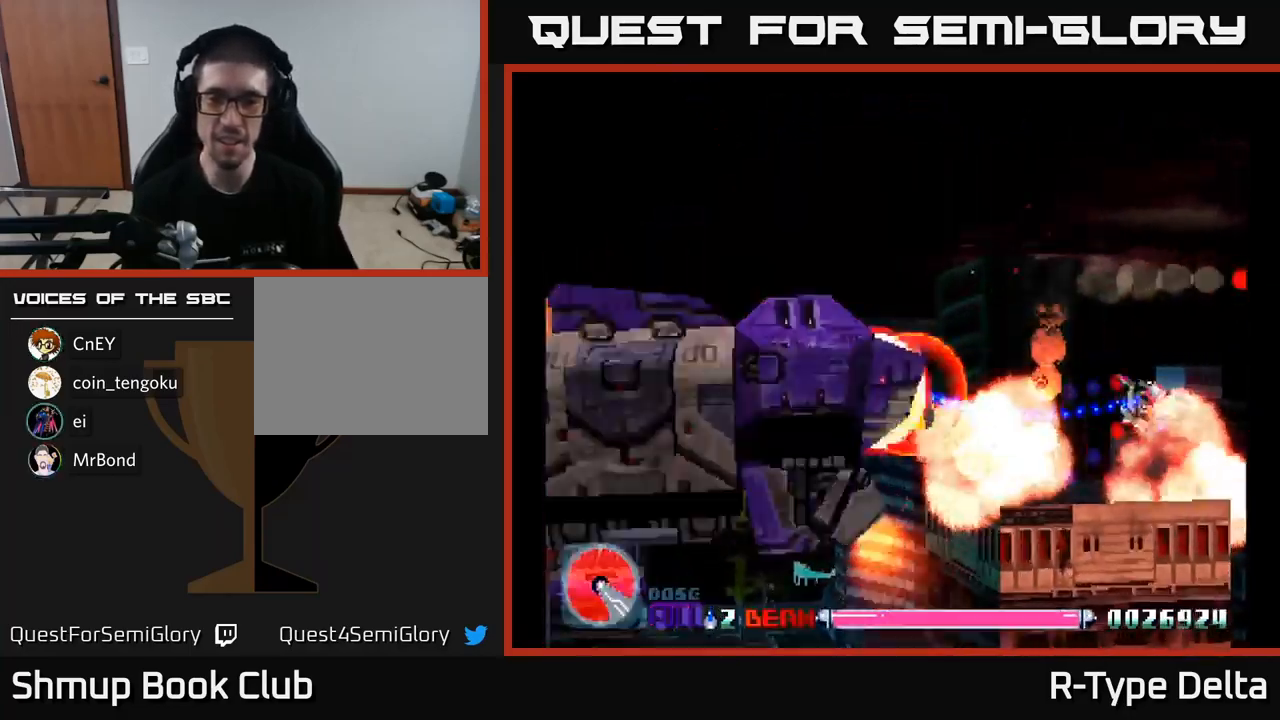
{"buttons": ["X"], "right_stick": "center", "events": [[200, "DPAD_RIGHT", "up"], [250, "DPAD_UP", "up"]]}
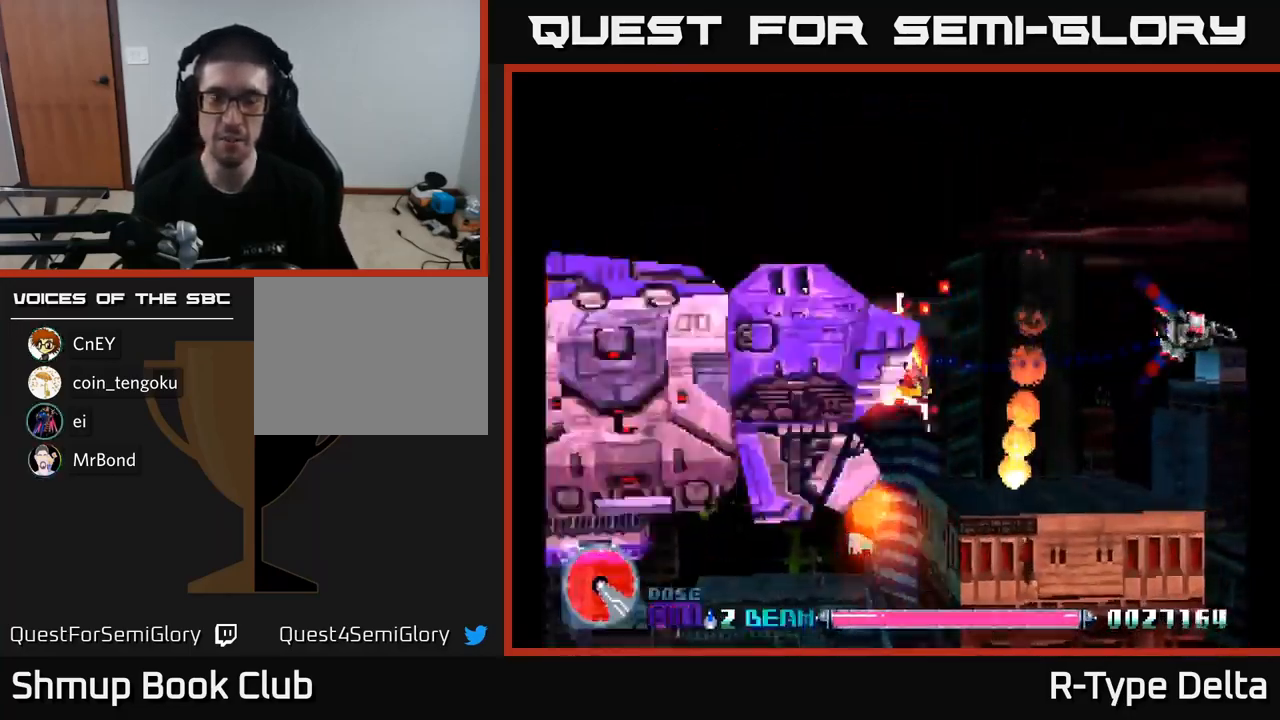
{"buttons": ["X"], "right_stick": "center", "events": [[84, "DPAD_UP", "down"], [117, "DPAD_LEFT", "down"], [200, "DPAD_UP", "up"], [267, "DPAD_LEFT", "up"]]}
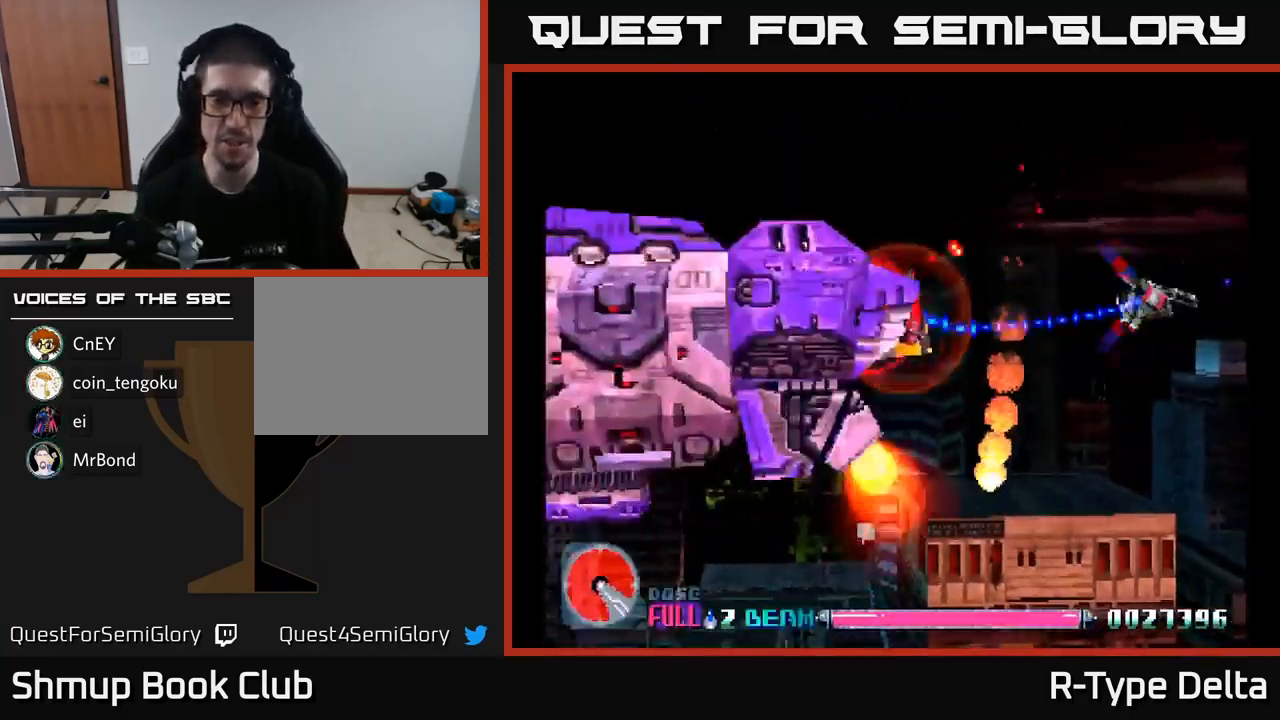
{"buttons": ["X", "DPAD_UP"], "right_stick": "center", "events": [[300, "DPAD_LEFT", "down"], [367, "DPAD_UP", "down"], [466, "DPAD_LEFT", "up"]]}
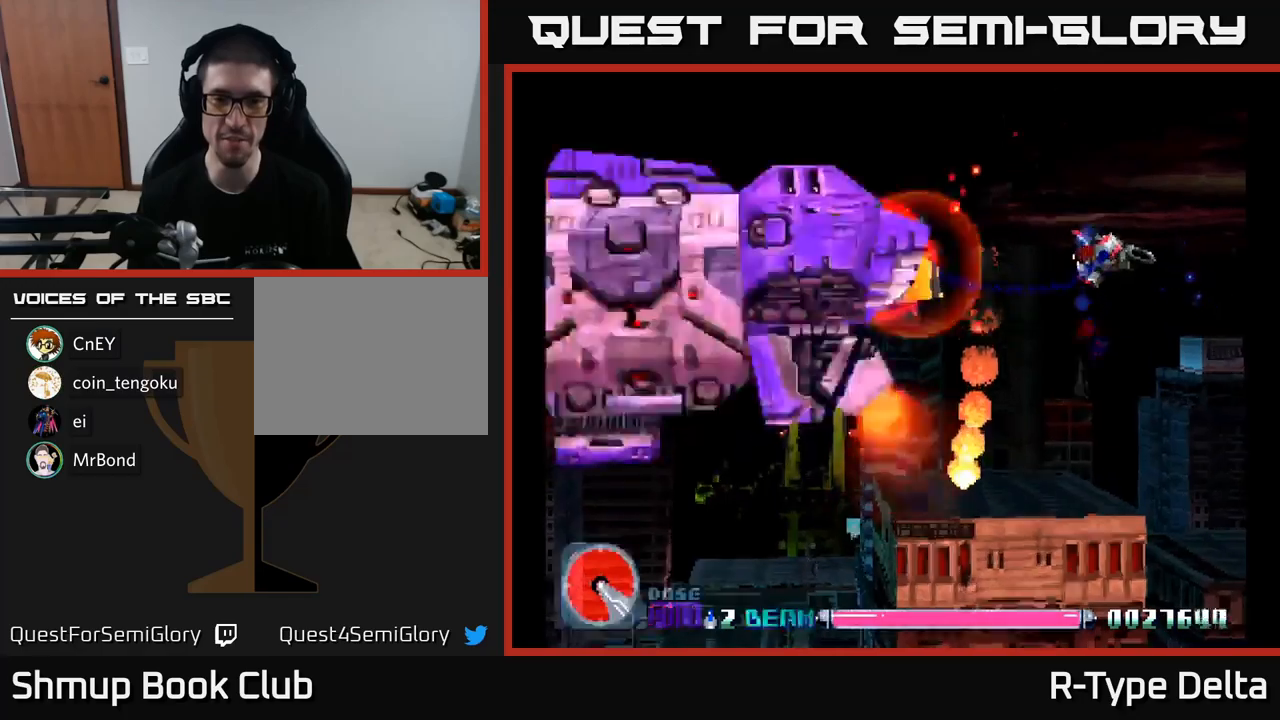
{"buttons": ["X"], "right_stick": "center", "events": [[50, "DPAD_UP", "up"]]}
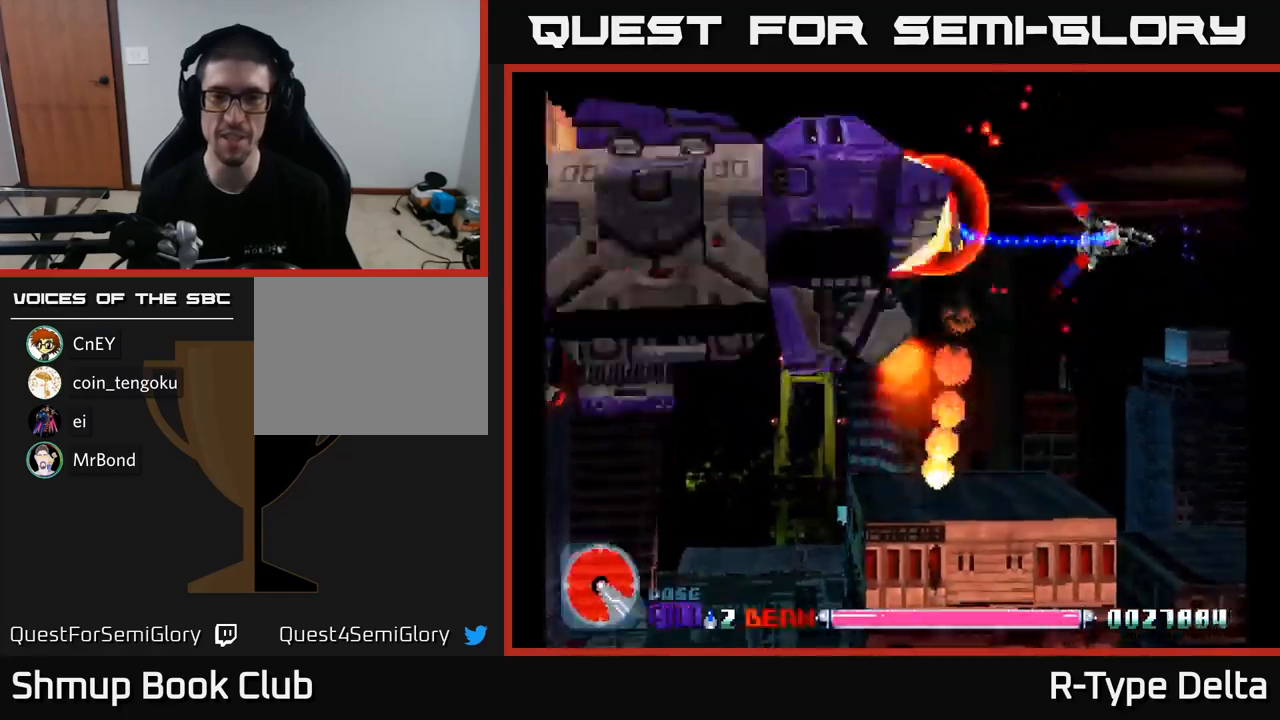
{"buttons": ["X"], "right_stick": "center", "events": []}
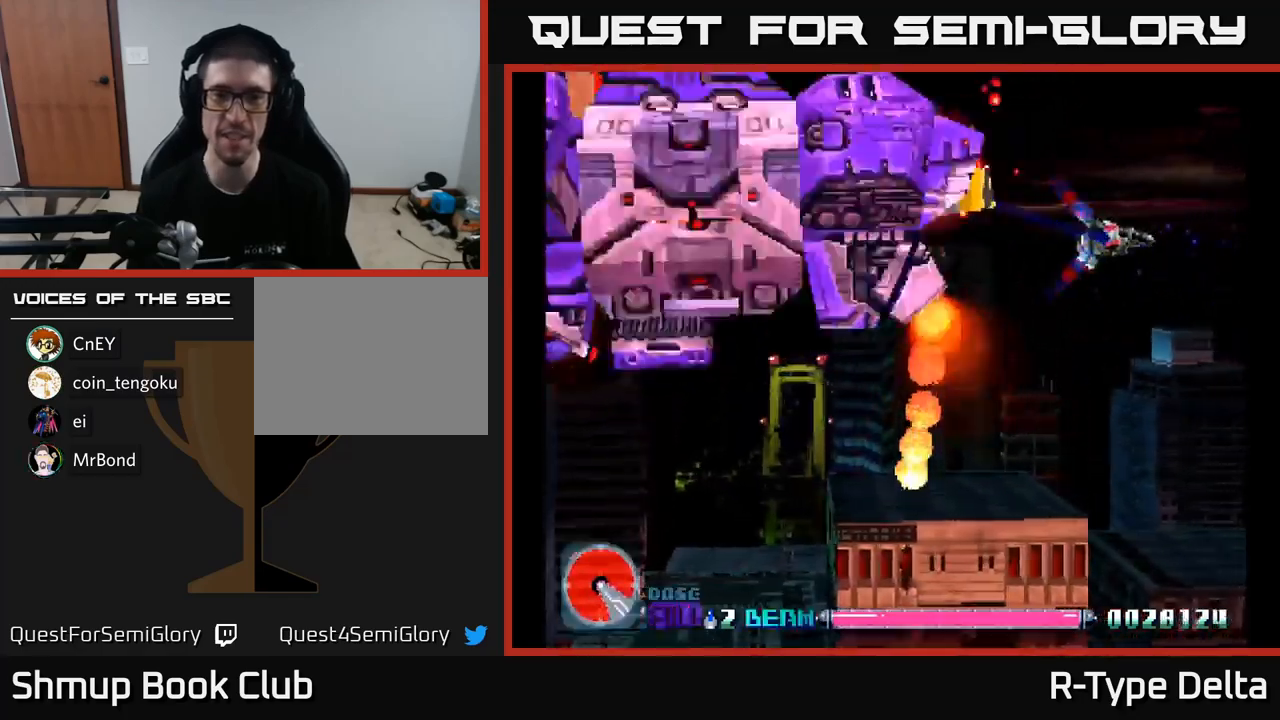
{"buttons": ["X"], "right_stick": "center", "events": [[84, "DPAD_RIGHT", "down"], [200, "DPAD_RIGHT", "up"], [200, "DPAD_UP", "down"], [367, "DPAD_UP", "up"]]}
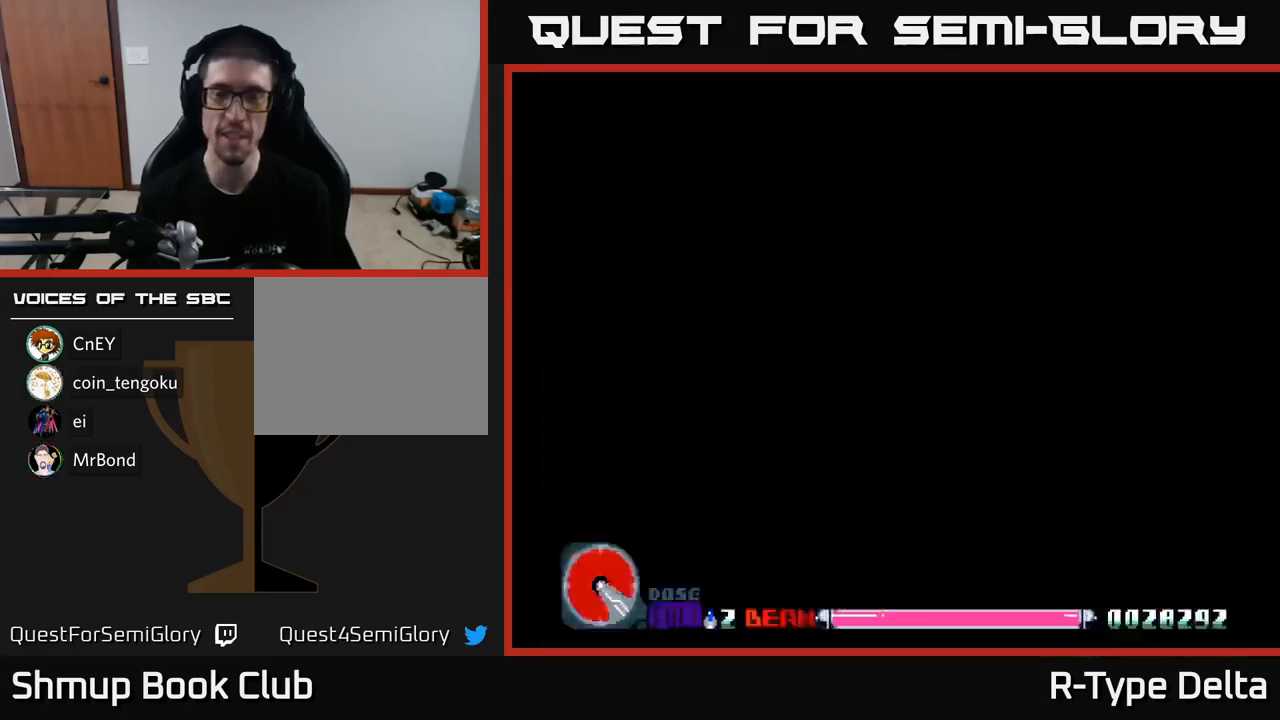
{"buttons": ["X", "DPAD_UP"], "right_stick": "center", "events": [[250, "DPAD_DOWN", "down"], [350, "A", "down"], [350, "DPAD_DOWN", "up"], [350, "DPAD_LEFT", "down"], [400, "DPAD_UP", "down"], [500, "A", "up"], [500, "DPAD_LEFT", "up"]]}
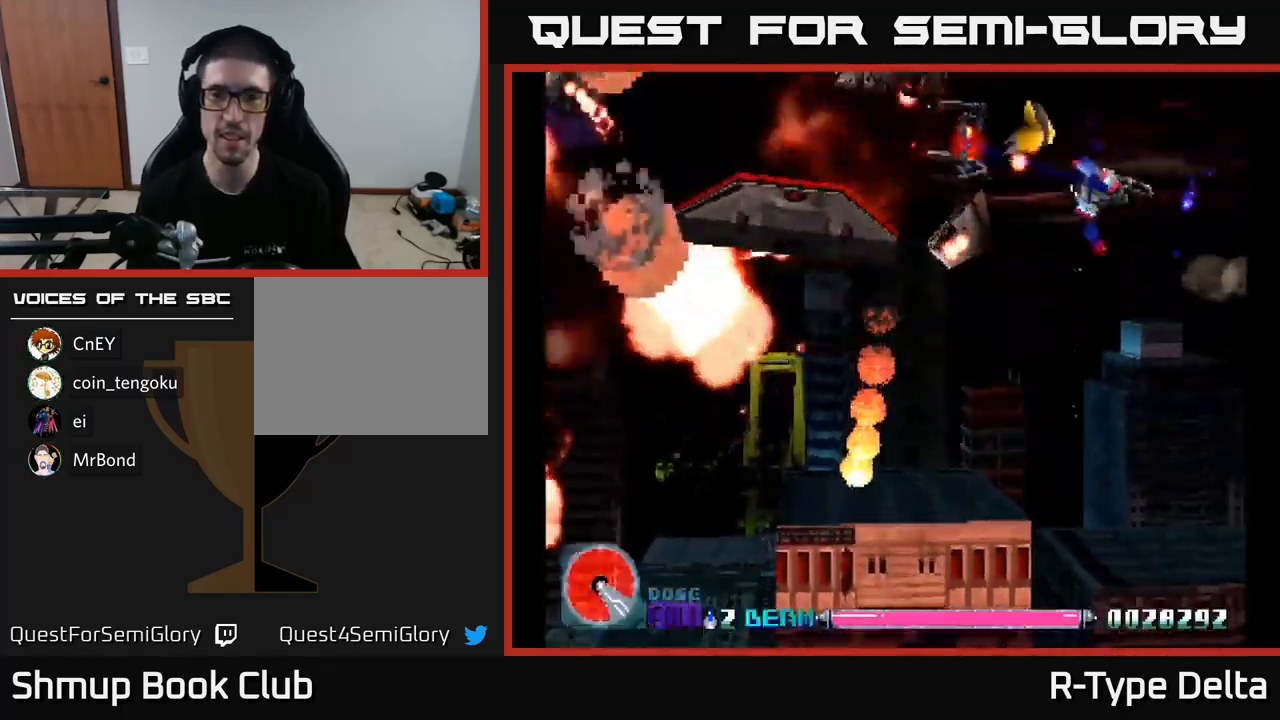
{"buttons": ["X", "DPAD_LEFT"], "right_stick": "center", "events": [[267, "DPAD_LEFT", "down"], [317, "DPAD_UP", "up"]]}
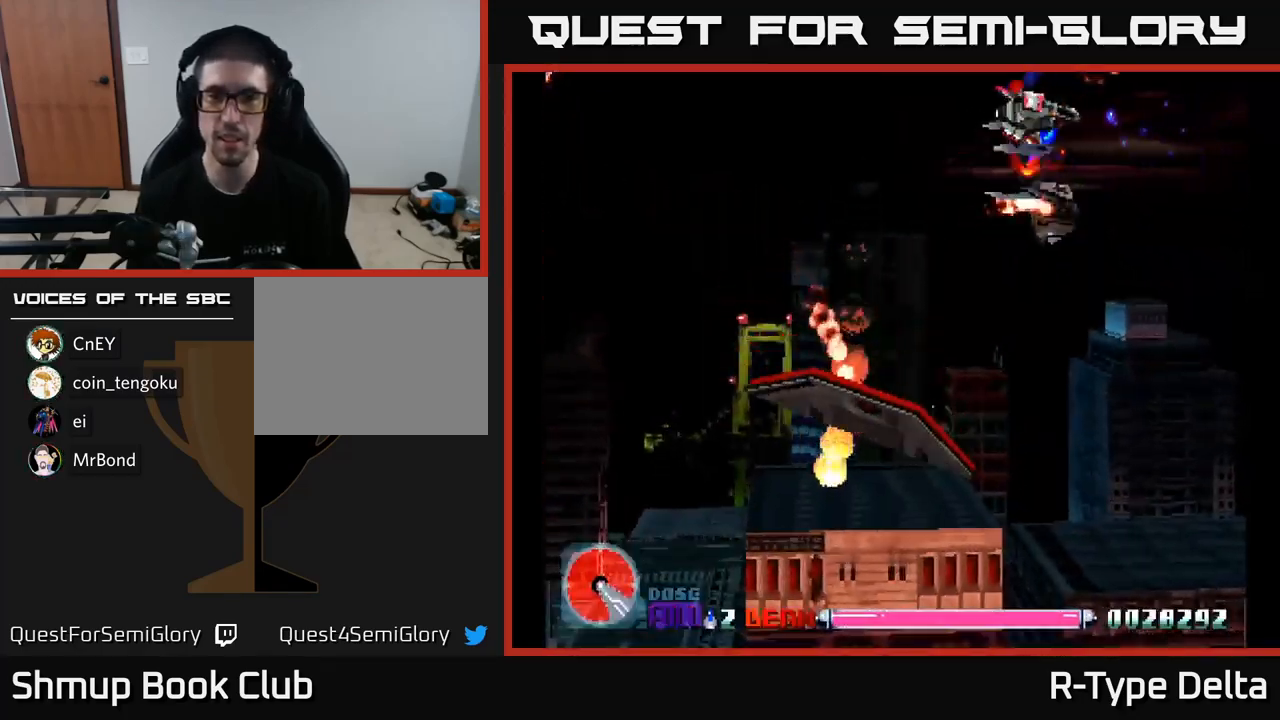
{"buttons": ["X", "DPAD_DOWN", "DPAD_RIGHT"], "right_stick": "center", "events": [[184, "DPAD_DOWN", "down"], [217, "DPAD_LEFT", "up"], [250, "DPAD_RIGHT", "down"]]}
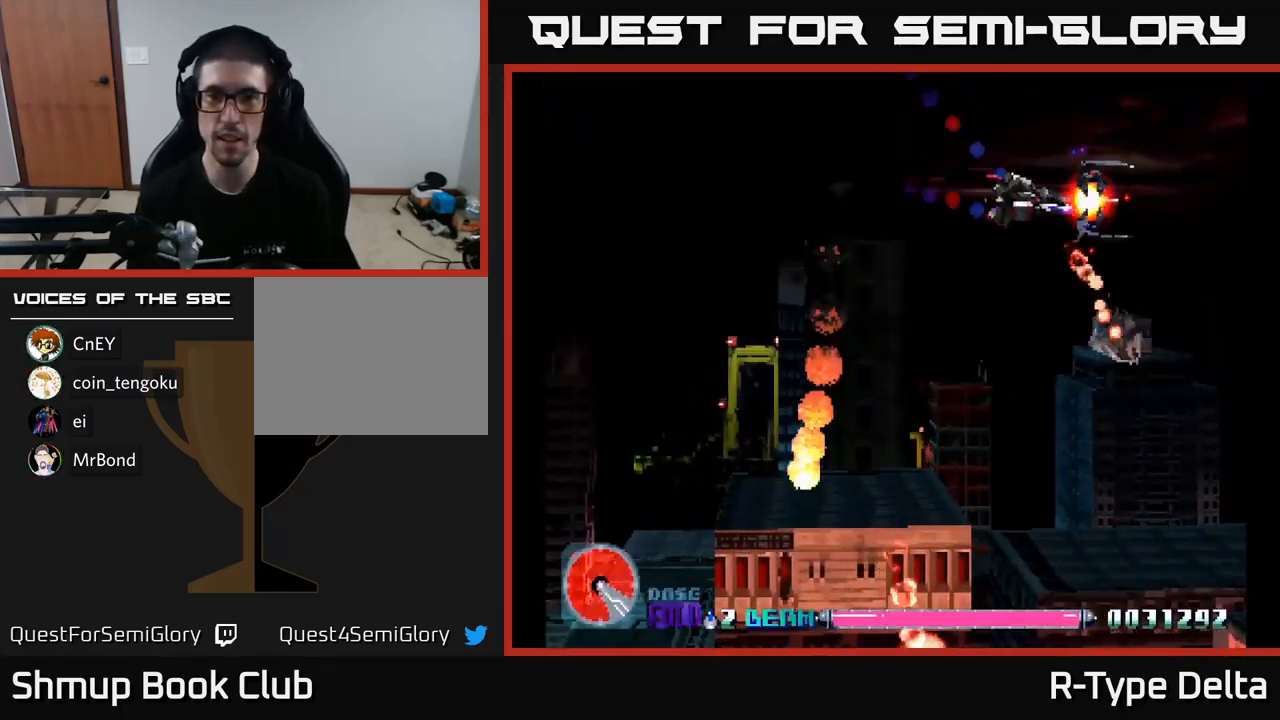
{"buttons": ["X", "DPAD_DOWN"], "right_stick": "center", "events": [[167, "DPAD_RIGHT", "up"]]}
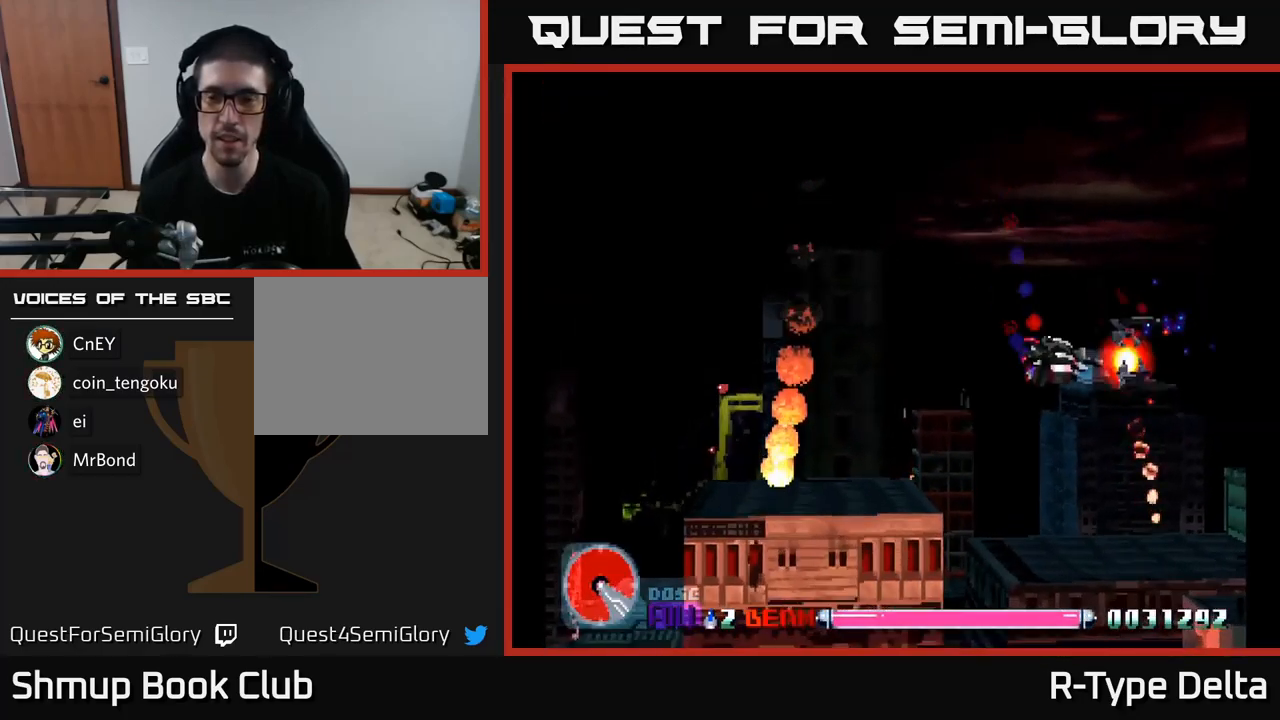
{"buttons": ["X", "DPAD_LEFT"], "right_stick": "center", "events": [[100, "DPAD_LEFT", "down"], [317, "DPAD_LEFT", "up"], [384, "DPAD_LEFT", "down"], [417, "DPAD_DOWN", "up"]]}
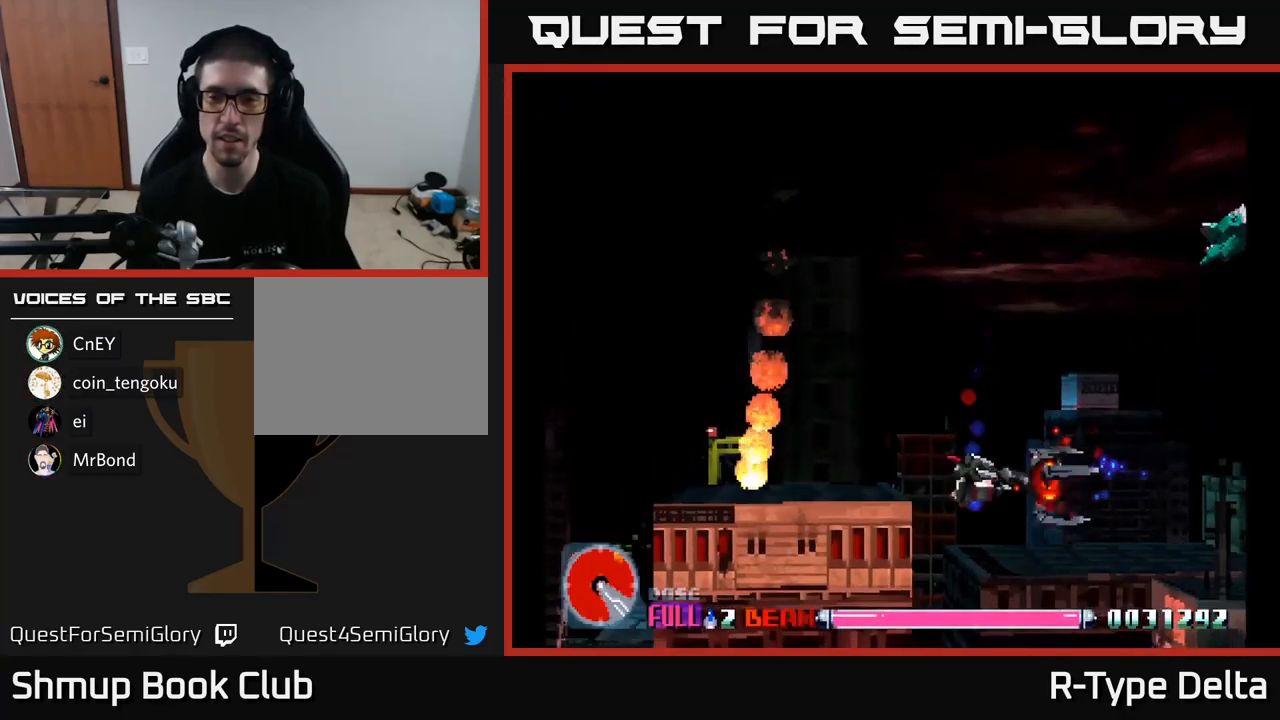
{"buttons": ["X", "DPAD_UP"], "right_stick": "center", "events": [[167, "DPAD_UP", "down"], [217, "DPAD_LEFT", "up"]]}
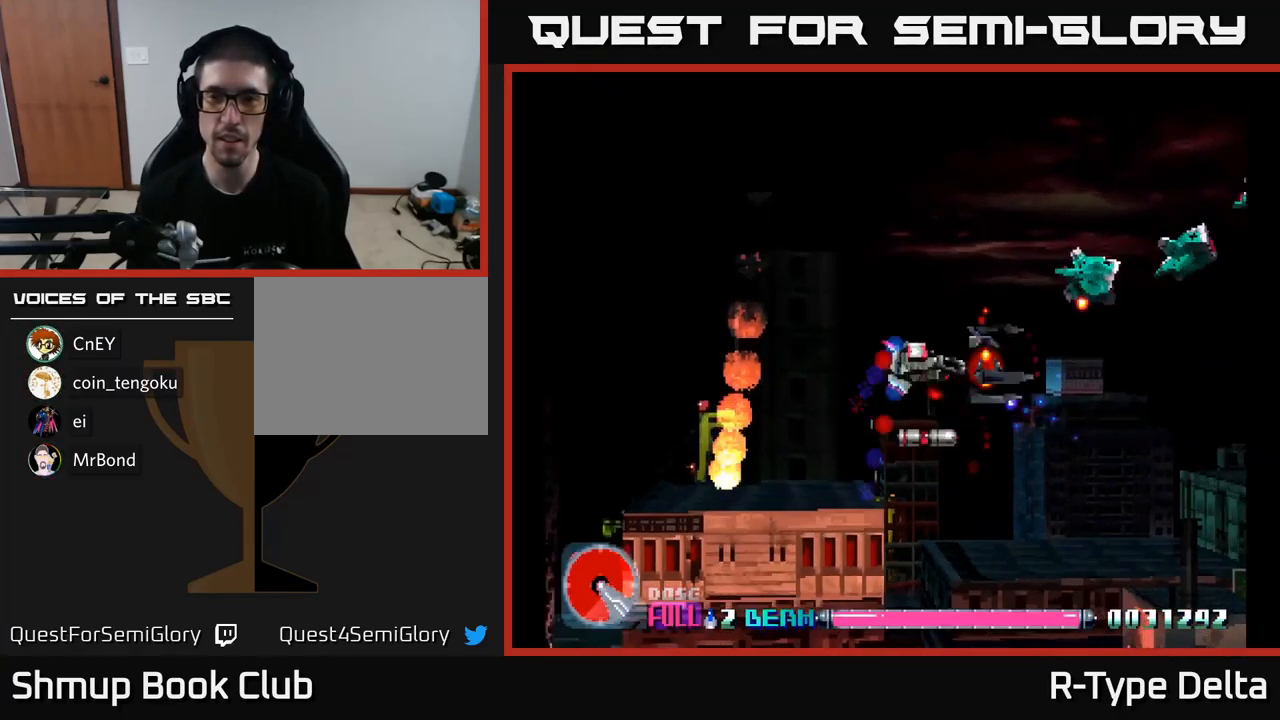
{"buttons": ["X", "DPAD_RIGHT"], "right_stick": "center", "events": [[300, "DPAD_RIGHT", "down"], [300, "DPAD_UP", "up"]]}
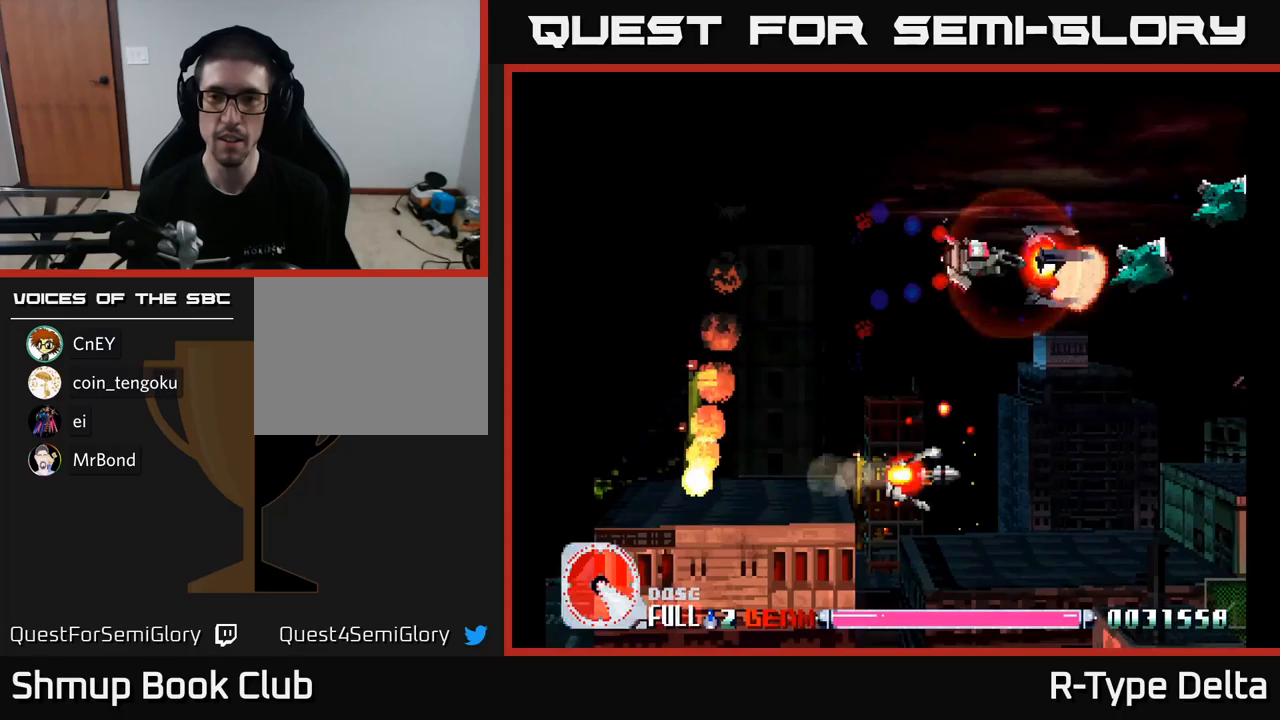
{"buttons": ["X", "DPAD_RIGHT"], "right_stick": "center", "events": [[183, "DPAD_RIGHT", "up"], [200, "DPAD_UP", "down"], [333, "DPAD_UP", "up"], [433, "DPAD_RIGHT", "down"]]}
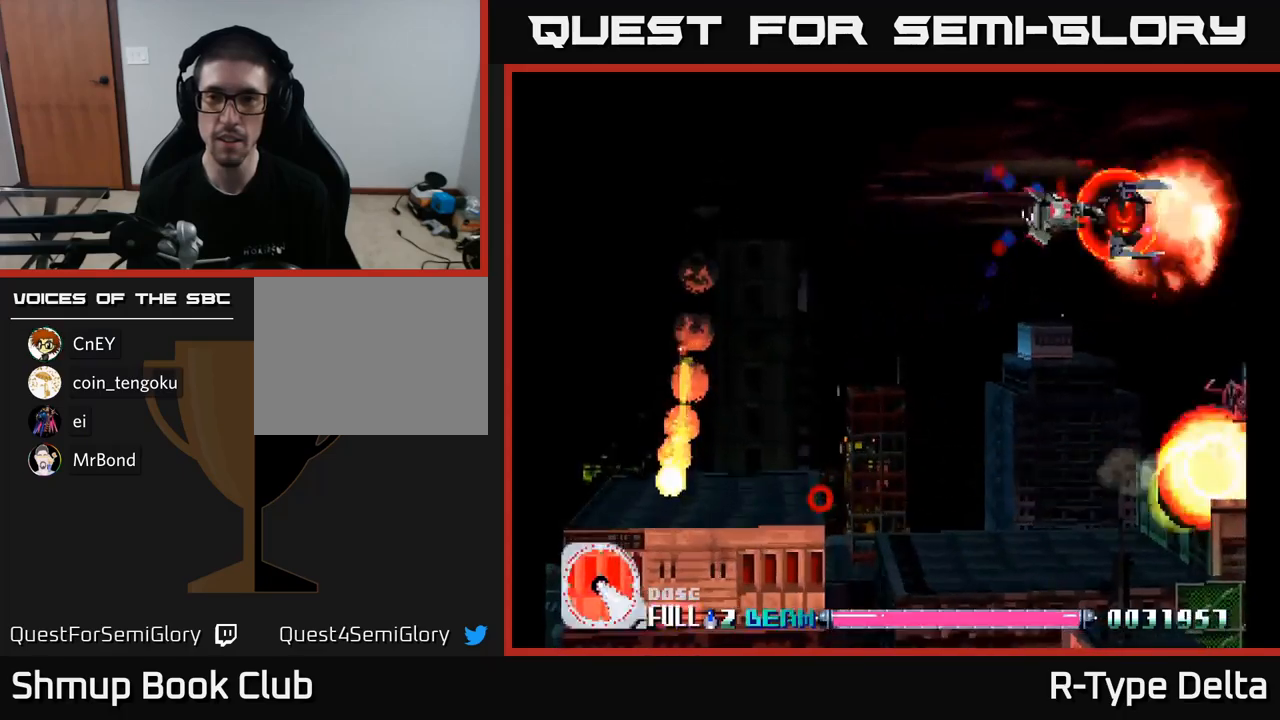
{"buttons": ["X"], "right_stick": "center", "events": [[50, "DPAD_RIGHT", "up"], [183, "DPAD_LEFT", "down"], [250, "DPAD_LEFT", "up"]]}